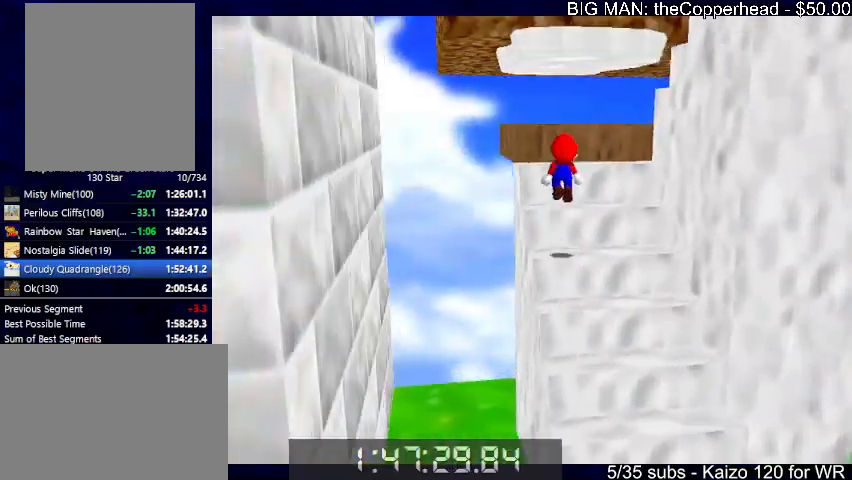
Gameplay with keyboard; each line is a JSON object with the keys held at the frame after it. "events" lists presses ("down") and releases ("up") of "0", "1", "2", "3", "4", "5", "6", "8", "a", "c", "d", "down", "left", "right", "s", "up", "x" and "z" between this image and that frame as [ms after this image, input, new state], when the widget could be followed in between. No other keys are recorded. Mouse input is not recorded.
{"keys": ["up", "x"], "events": [[33, "down", "down"], [133, "c", "down"], [133, "down", "up"], [166, "x", "up"], [233, "c", "up"], [233, "up", "down"], [466, "x", "down"]]}
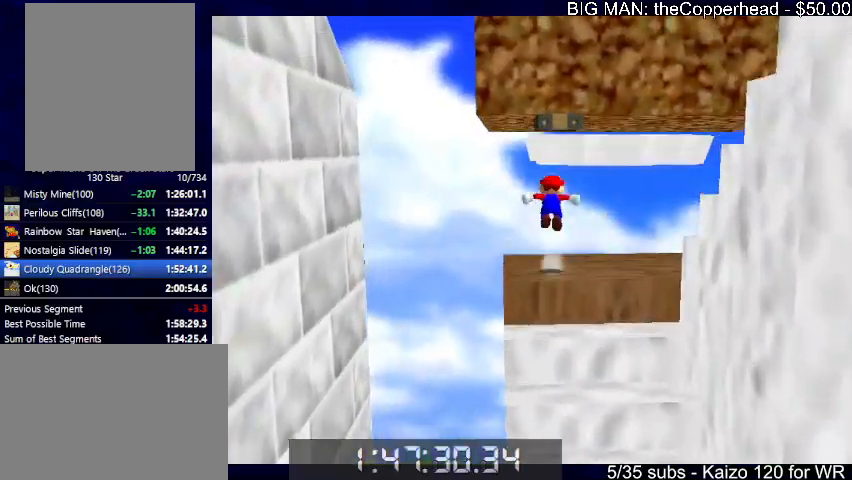
{"keys": ["up"], "events": [[166, "right", "down"], [300, "6", "down"], [400, "x", "up"], [433, "6", "up"], [433, "right", "up"]]}
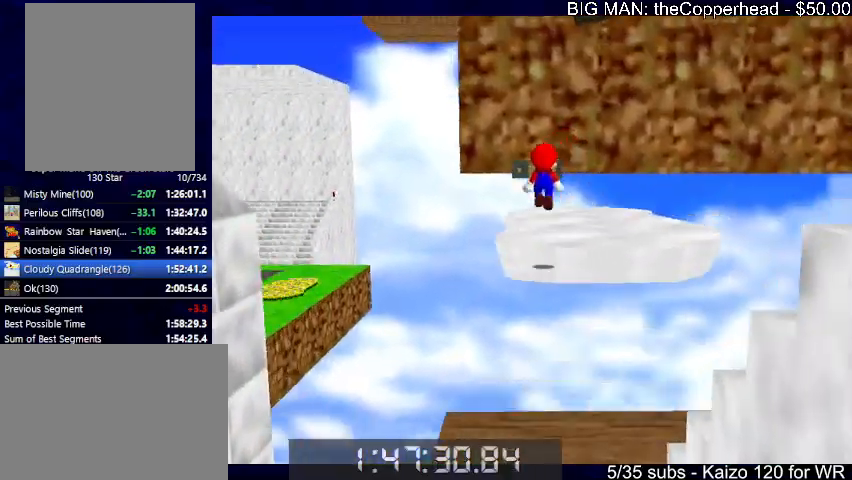
{"keys": ["up", "x"], "events": [[33, "6", "down"], [66, "6", "up"], [233, "6", "down"], [266, "6", "up"], [300, "6", "down"], [300, "x", "down"], [466, "6", "up"]]}
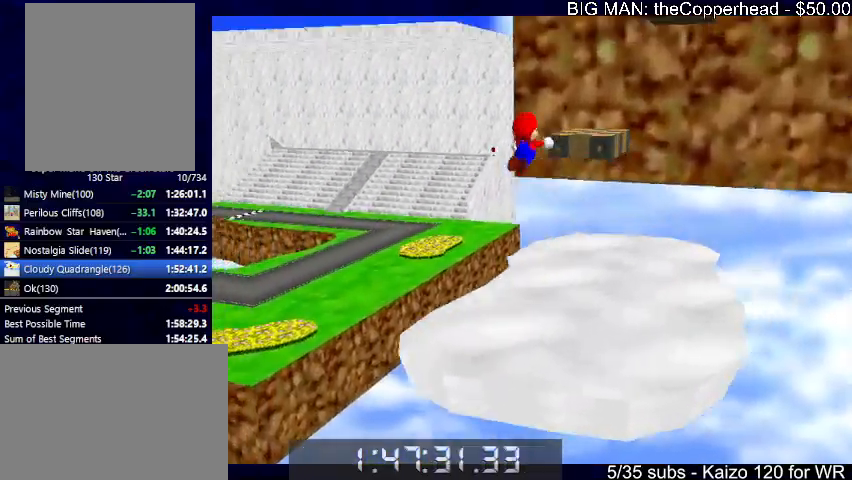
{"keys": ["down", "left"], "events": [[100, "c", "down"], [133, "x", "up"], [200, "c", "up"], [266, "up", "up"], [366, "left", "down"], [433, "down", "down"]]}
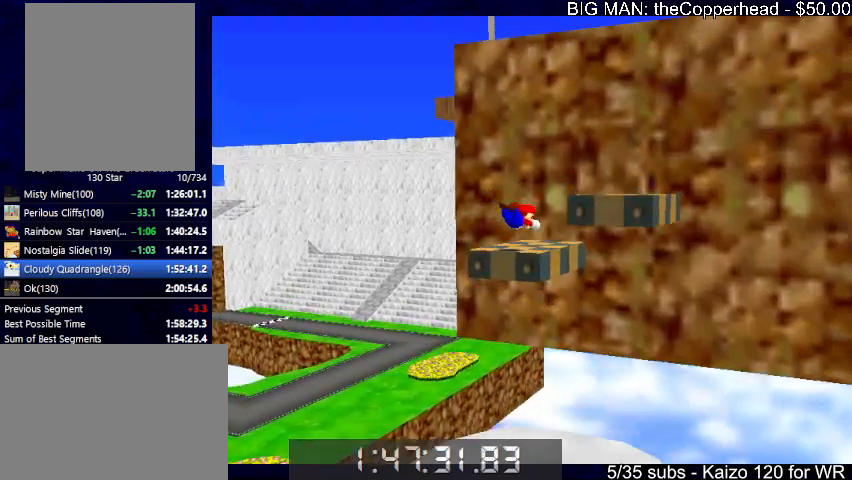
{"keys": ["down", "left"], "events": [[200, "x", "down"], [300, "x", "up"]]}
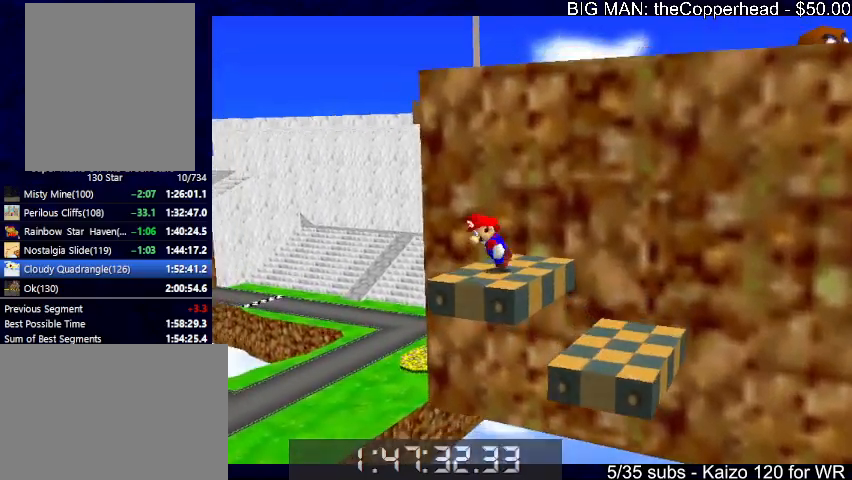
{"keys": ["right", "up"], "events": [[33, "left", "up"], [33, "up", "down"], [66, "down", "up"], [133, "x", "down"], [233, "up", "up"], [300, "up", "down"], [366, "x", "up"], [500, "right", "down"]]}
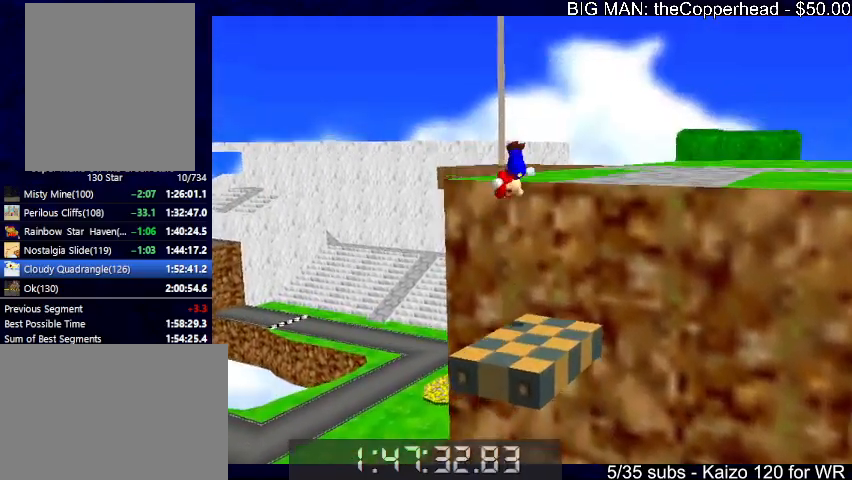
{"keys": ["up"], "events": [[266, "x", "down"], [333, "x", "up"], [433, "right", "up"], [433, "x", "down"], [466, "x", "up"]]}
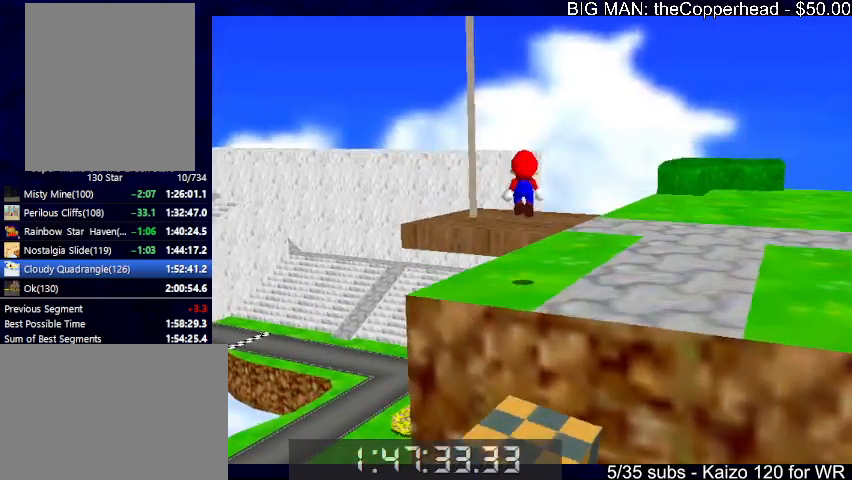
{"keys": ["left", "up", "x"], "events": [[400, "x", "down"], [433, "left", "down"]]}
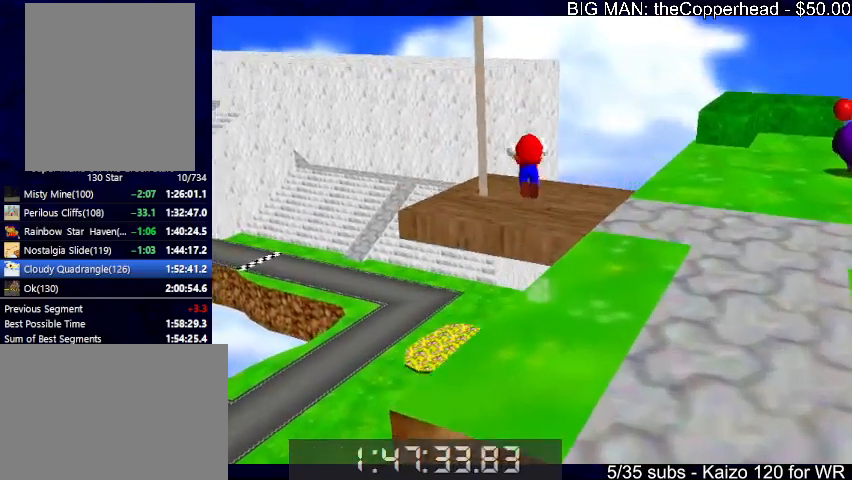
{"keys": ["up"], "events": [[66, "c", "down"], [166, "x", "up"], [233, "c", "up"], [500, "left", "up"]]}
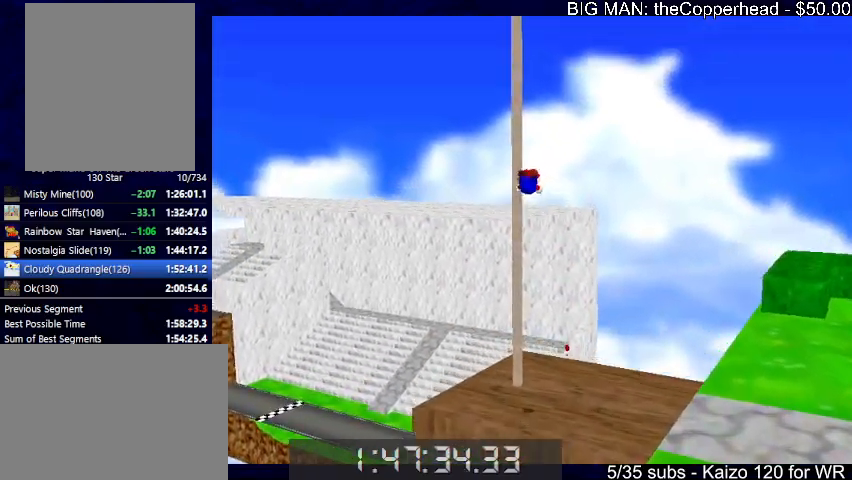
{"keys": ["up"], "events": []}
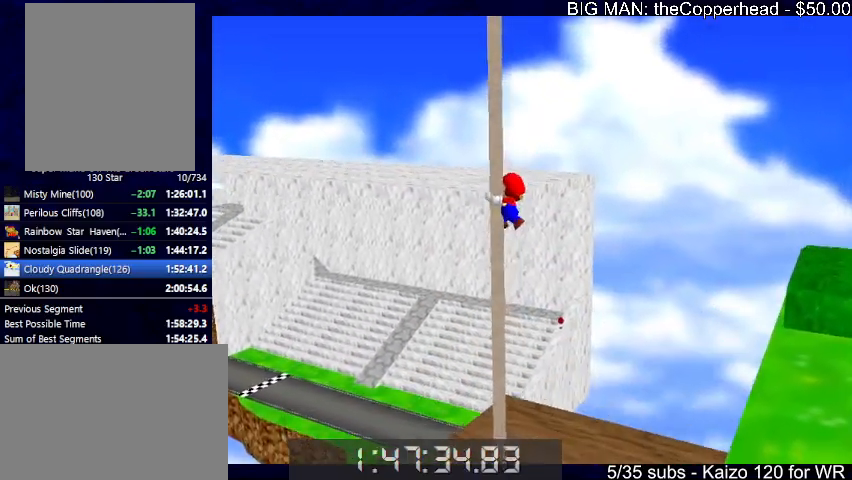
{"keys": ["up"], "events": []}
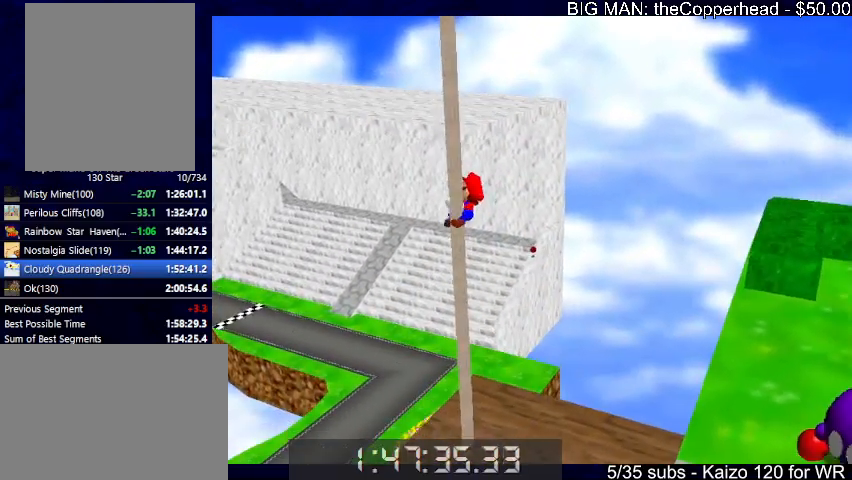
{"keys": ["down", "x"], "events": [[300, "down", "down"], [300, "up", "up"], [300, "x", "down"]]}
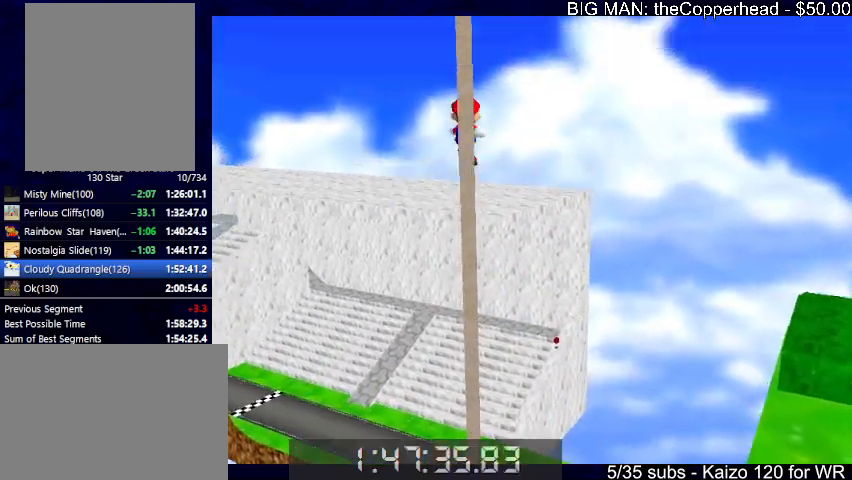
{"keys": ["down", "x"], "events": []}
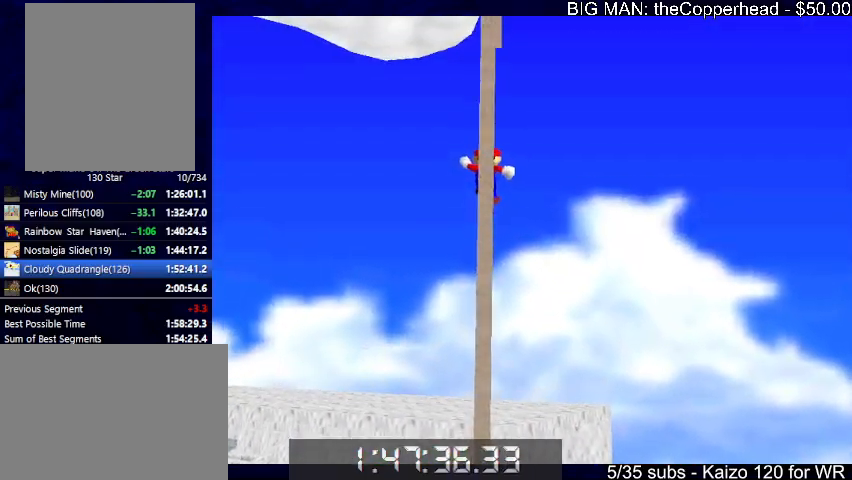
{"keys": [], "events": [[100, "c", "down"], [166, "x", "up"], [200, "c", "up"], [233, "down", "up"]]}
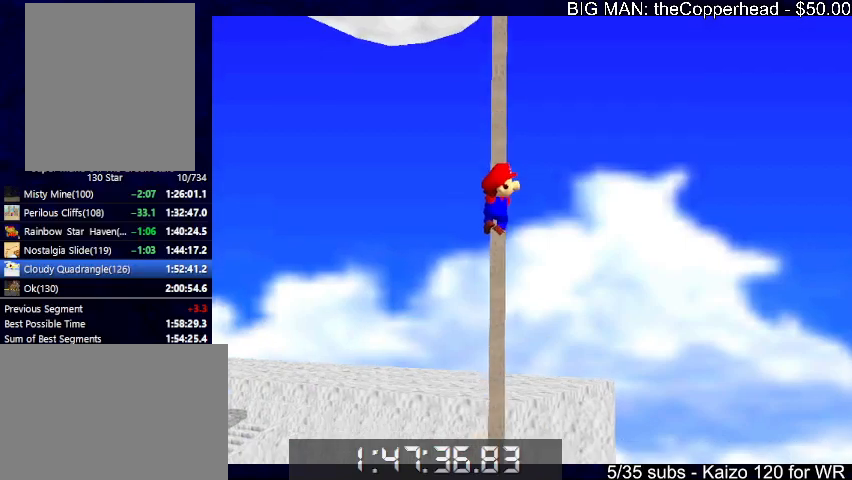
{"keys": ["up", "x"], "events": [[33, "up", "down"], [33, "x", "down"]]}
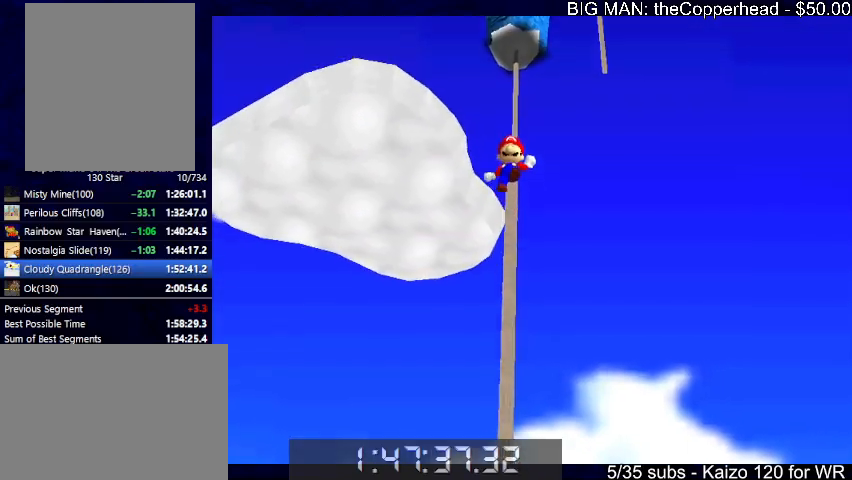
{"keys": ["up"], "events": [[333, "c", "down"], [433, "6", "down"], [433, "c", "up"], [433, "x", "up"], [466, "6", "up"]]}
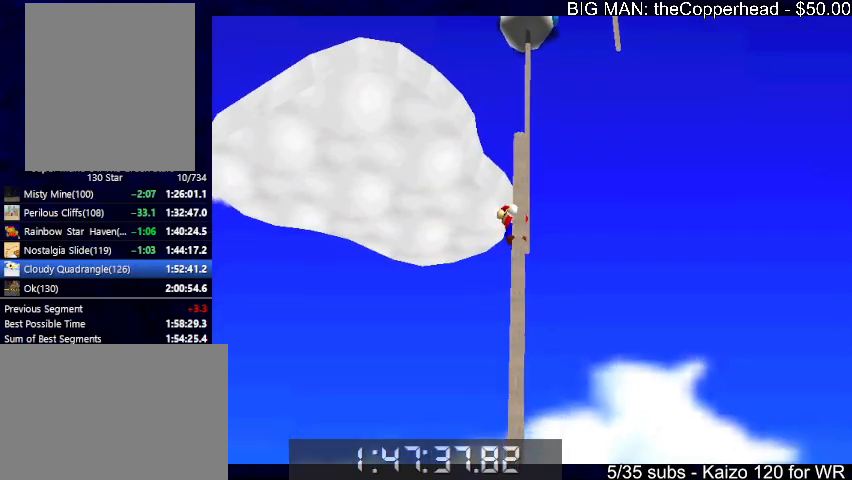
{"keys": ["up"], "events": [[66, "6", "down"], [166, "6", "up"]]}
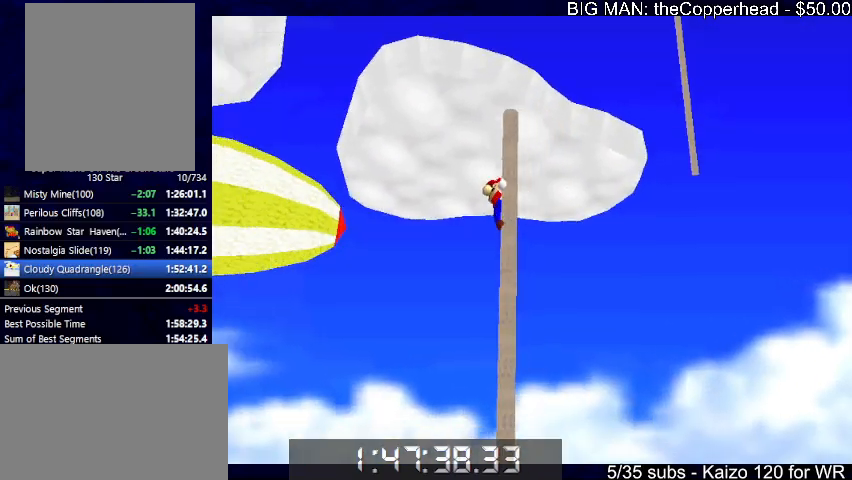
{"keys": ["up"], "events": [[66, "4", "down"], [133, "4", "up"], [200, "4", "down"], [300, "4", "up"], [400, "4", "down"], [500, "4", "up"]]}
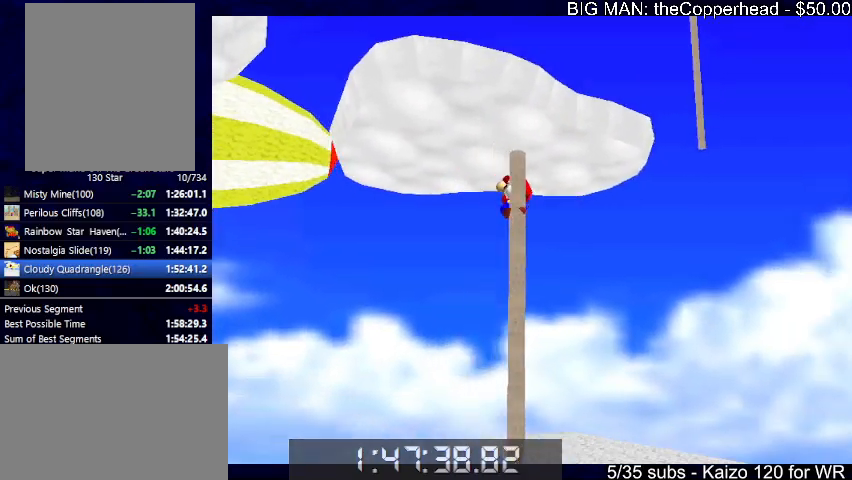
{"keys": ["c", "right", "x"], "events": [[33, "x", "down"], [166, "left", "down"], [333, "c", "down"], [366, "x", "up"], [400, "c", "up"], [466, "left", "up"], [500, "c", "down"], [500, "right", "down"], [500, "up", "up"], [500, "x", "down"]]}
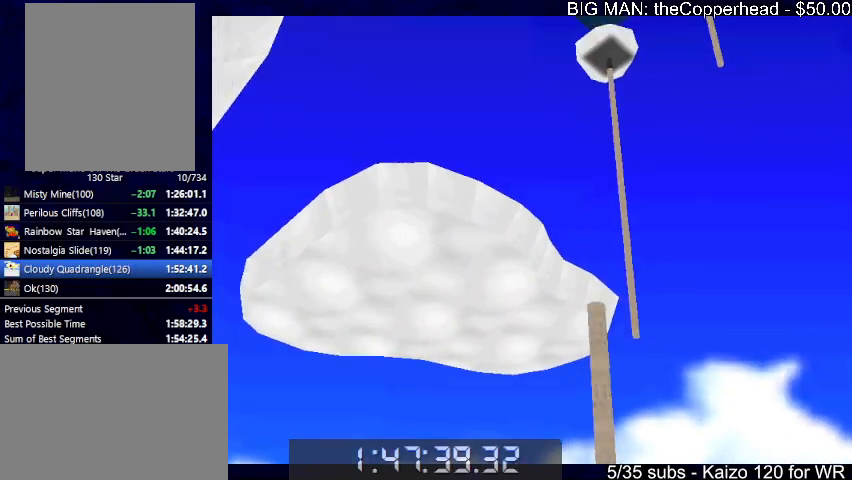
{"keys": ["up"], "events": [[66, "x", "up"], [100, "c", "up"], [166, "x", "down"], [200, "c", "down"], [200, "up", "down"], [233, "c", "up"], [233, "x", "up"], [400, "right", "up"]]}
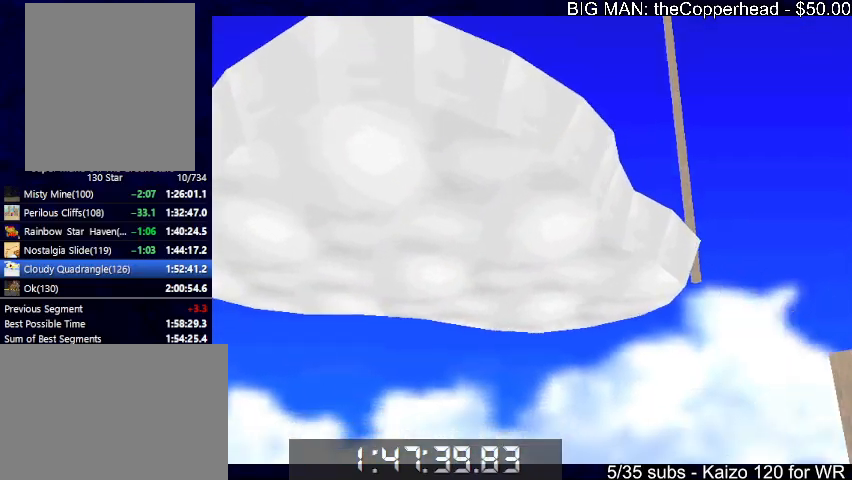
{"keys": ["up"], "events": [[66, "right", "down"], [133, "z", "down"], [166, "x", "down"], [266, "right", "up"], [266, "z", "up"], [300, "x", "up"]]}
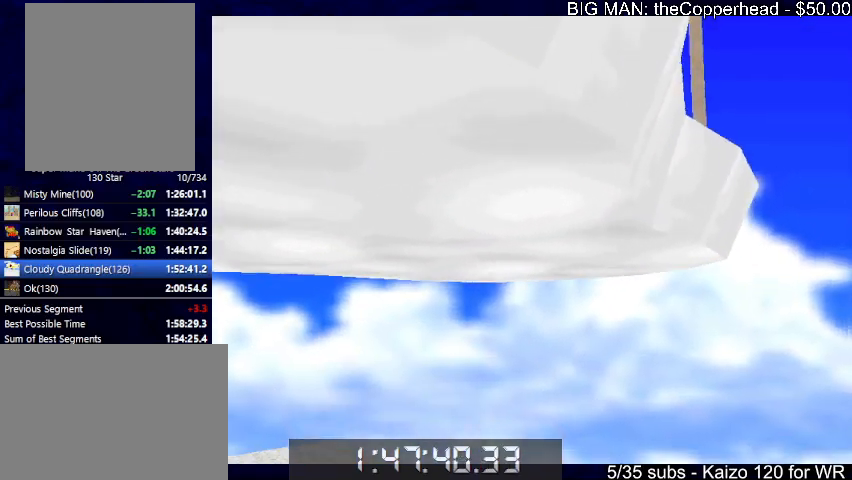
{"keys": ["up"], "events": []}
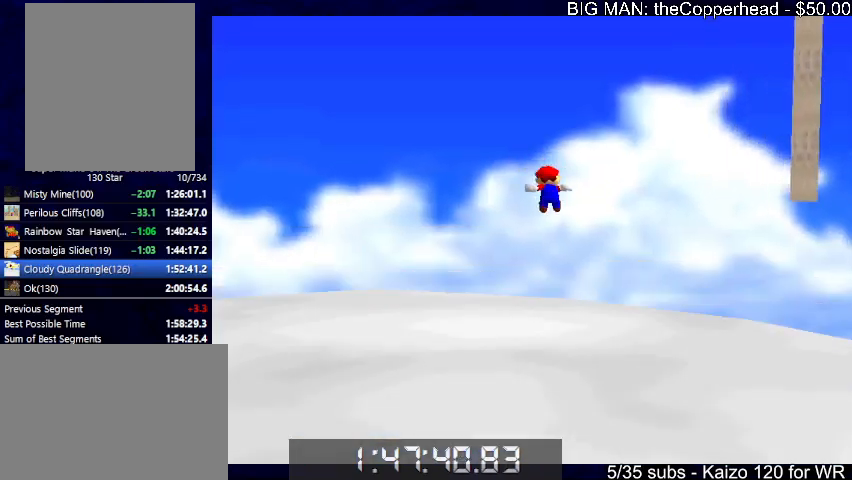
{"keys": ["up"], "events": []}
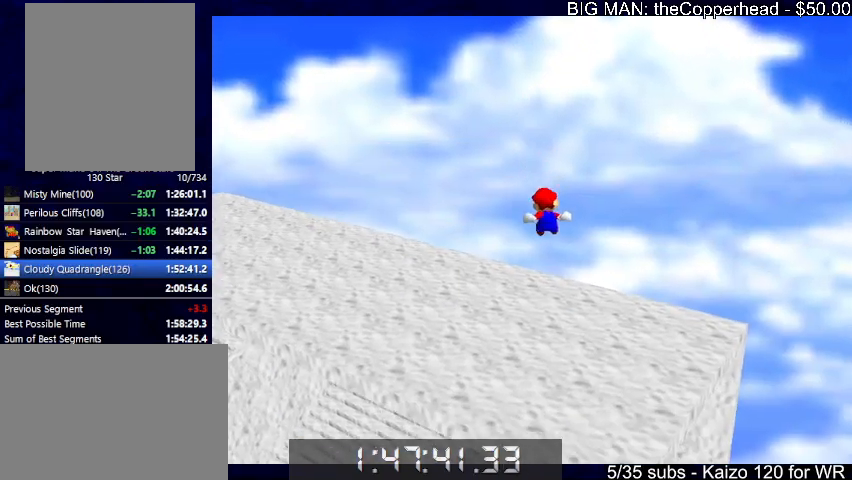
{"keys": ["up"], "events": [[466, "right", "down"], [500, "right", "up"]]}
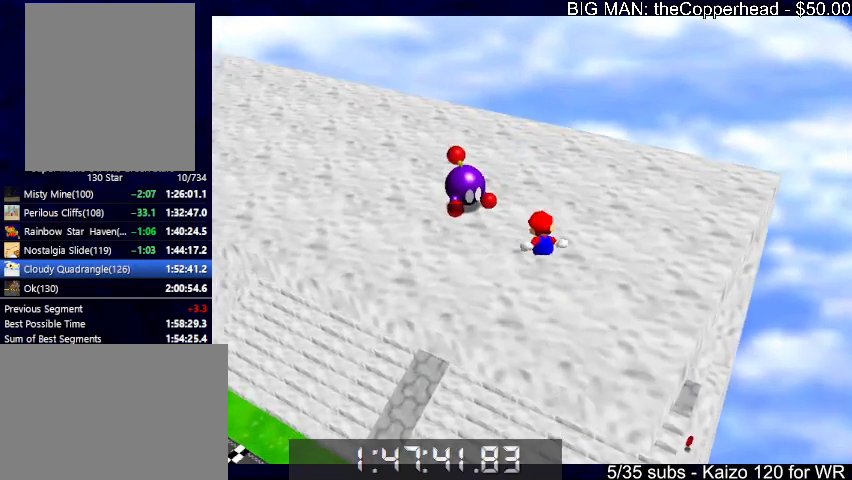
{"keys": ["6", "right", "up"], "events": [[333, "right", "down"], [500, "6", "down"]]}